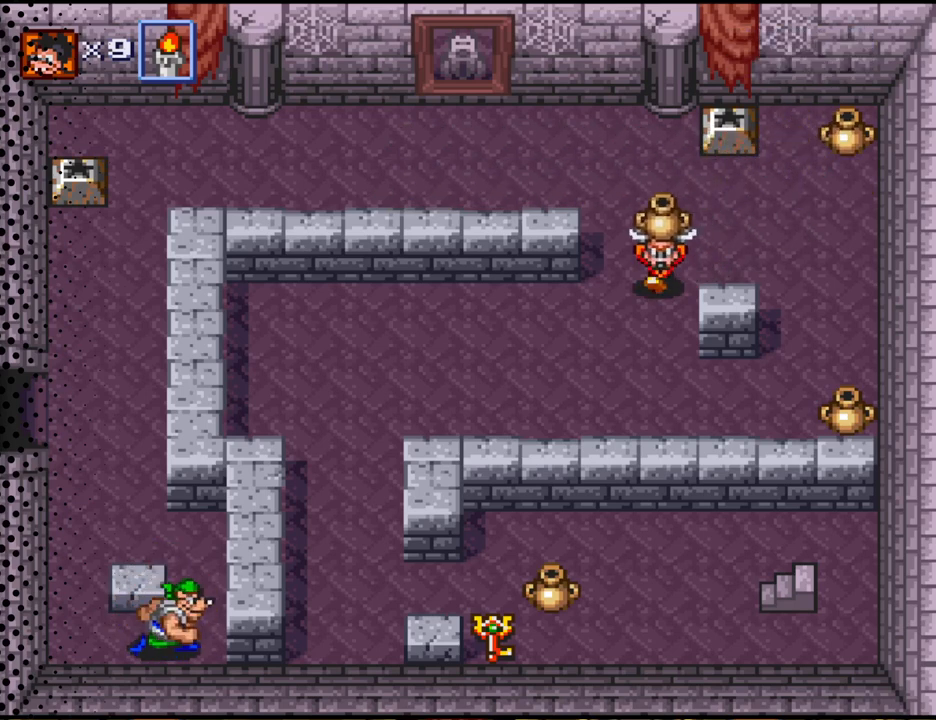
Gameplay with a controller (Nintendo layout); each line is a JSON object with the inputs held at the frame after it. "events" lists button and stick changes between this image and that frame as [ms after this image, input, new state], when the widget could be followed in between. Not read: L3 R3.
{"buttons": ["DPAD_LEFT"], "events": [[333, "DPAD_DOWN", "up"]]}
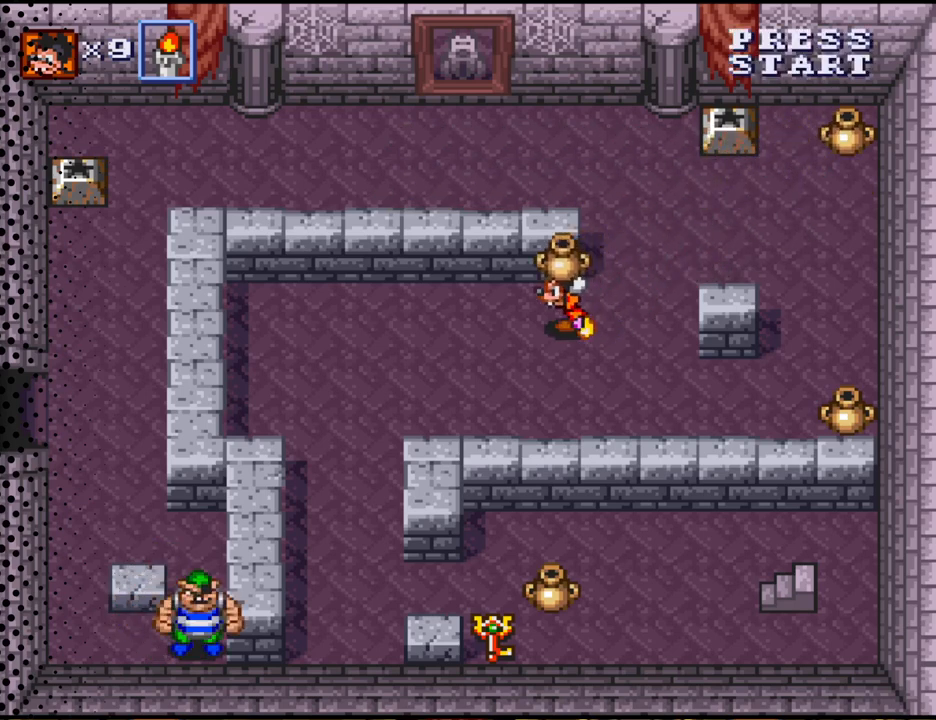
{"buttons": ["DPAD_UP"], "events": [[433, "DPAD_UP", "down"], [467, "DPAD_LEFT", "up"]]}
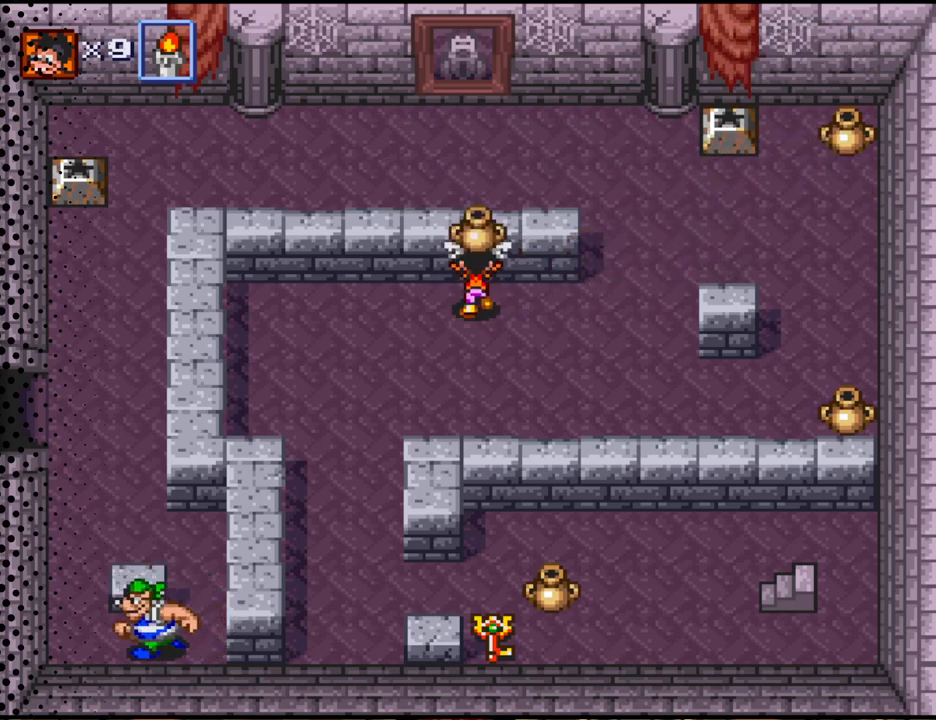
{"buttons": ["DPAD_RIGHT"], "events": [[33, "B", "down"], [167, "B", "up"], [267, "DPAD_RIGHT", "down"], [367, "DPAD_UP", "up"]]}
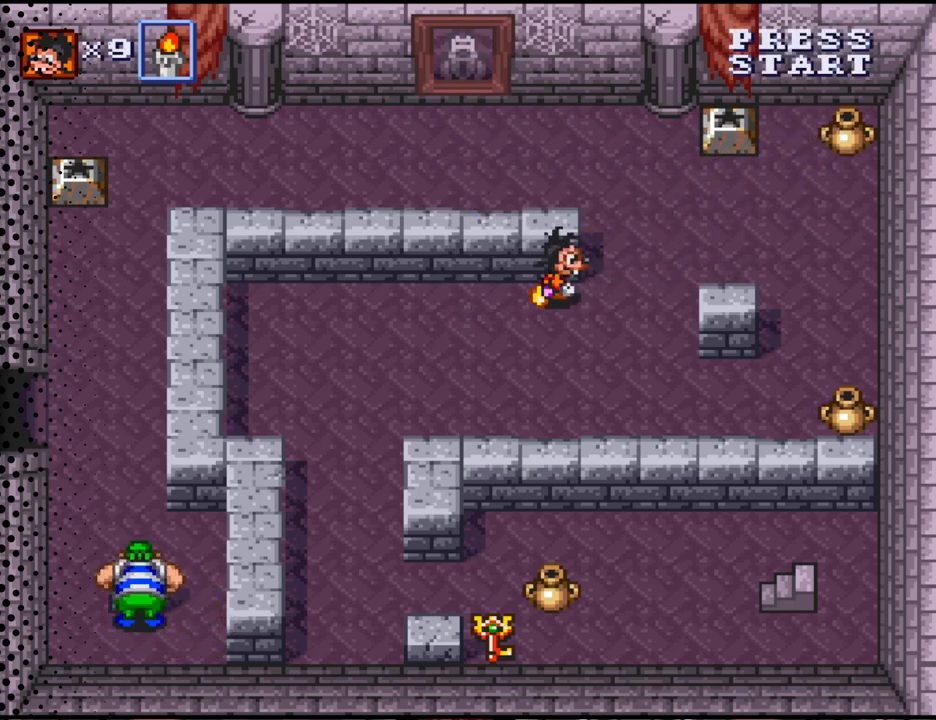
{"buttons": ["DPAD_DOWN"], "events": [[333, "DPAD_DOWN", "down"], [467, "DPAD_RIGHT", "up"]]}
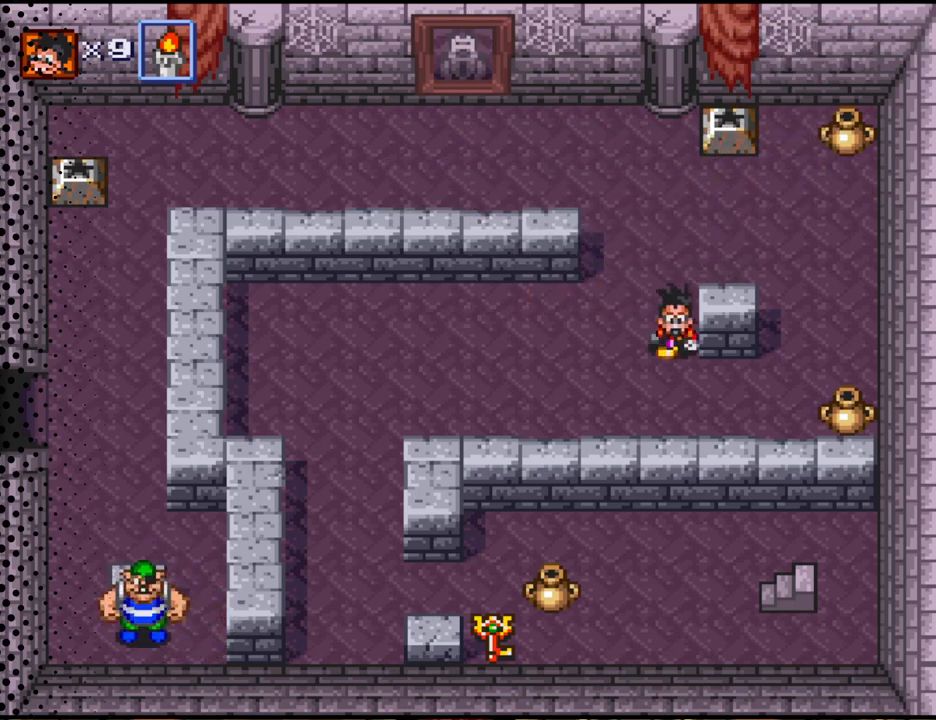
{"buttons": ["DPAD_DOWN", "DPAD_RIGHT"], "events": [[67, "DPAD_RIGHT", "down"], [267, "DPAD_DOWN", "up"], [367, "DPAD_DOWN", "down"]]}
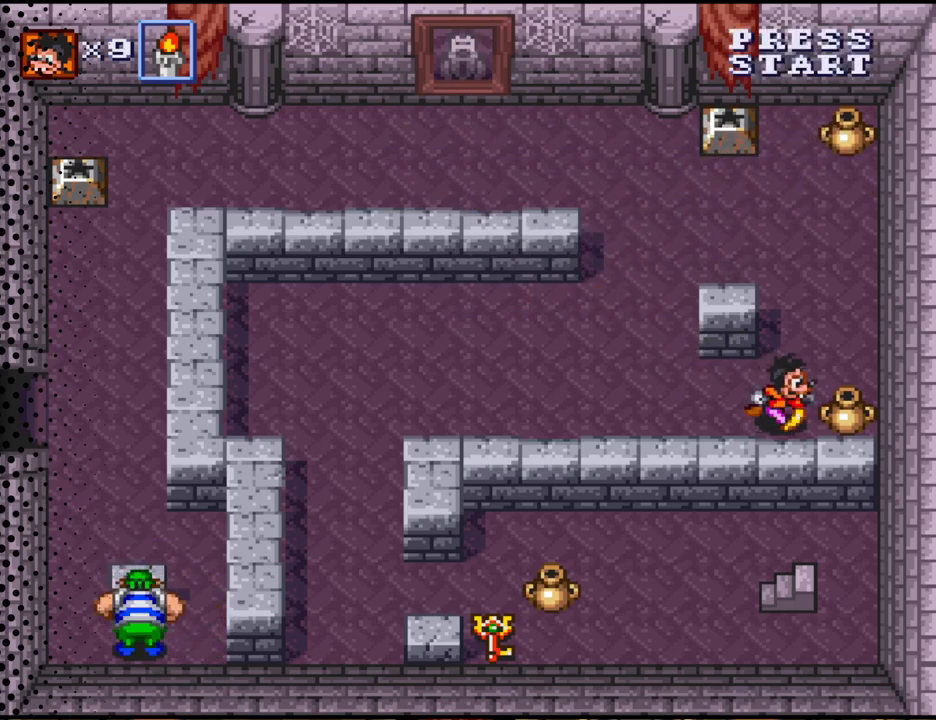
{"buttons": ["DPAD_LEFT"], "events": [[100, "B", "down"], [100, "DPAD_DOWN", "up"], [200, "DPAD_RIGHT", "up"], [267, "B", "up"], [333, "DPAD_LEFT", "down"]]}
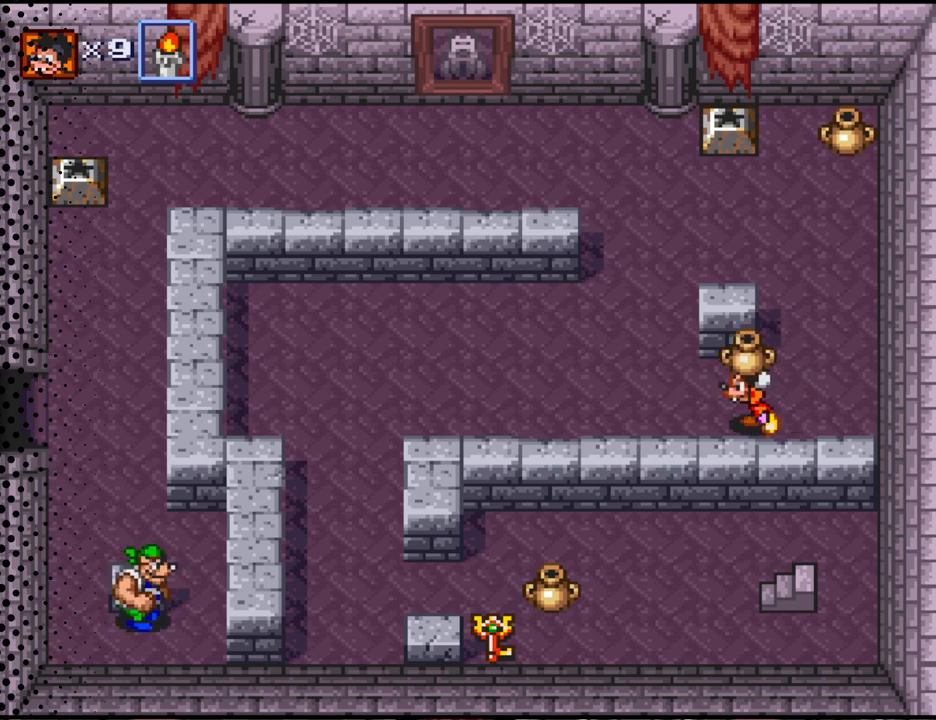
{"buttons": ["DPAD_LEFT"], "events": []}
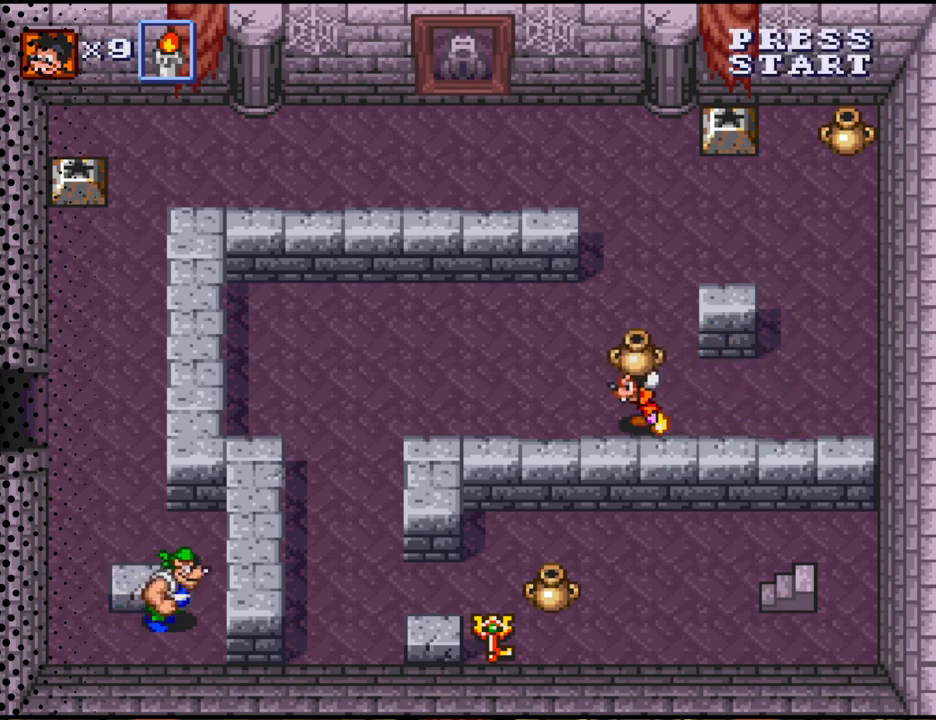
{"buttons": ["DPAD_LEFT"], "events": []}
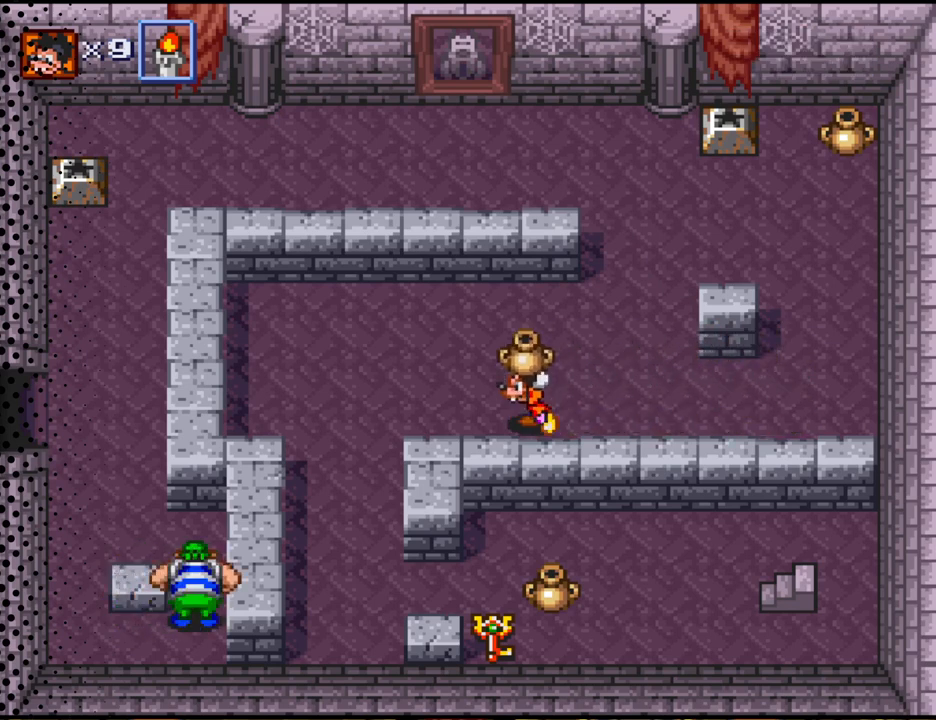
{"buttons": ["B", "DPAD_UP"], "events": [[267, "DPAD_UP", "down"], [333, "DPAD_LEFT", "up"], [467, "B", "down"]]}
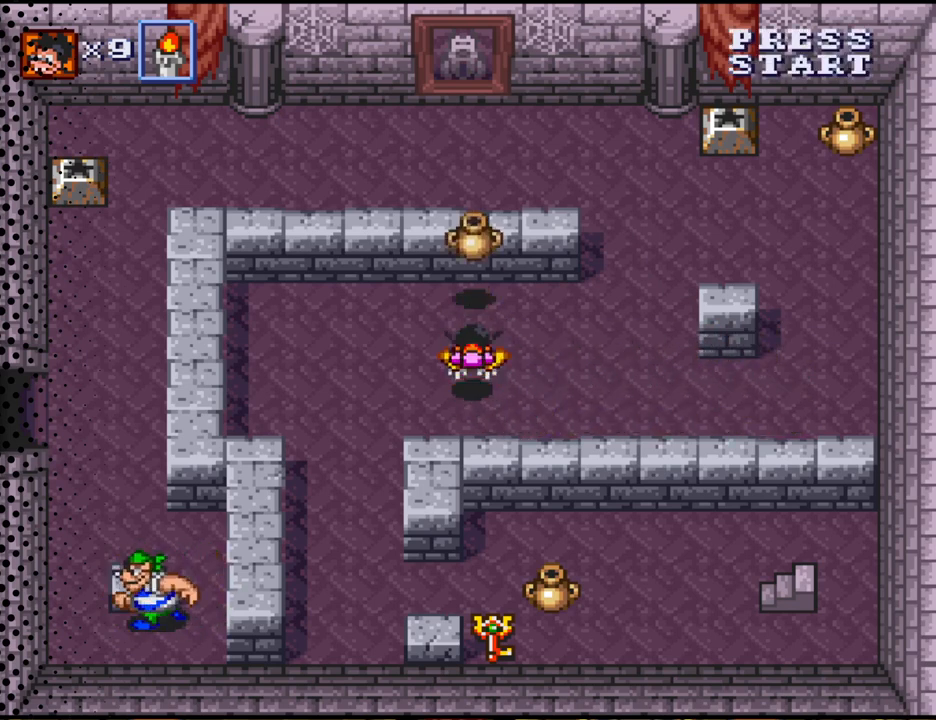
{"buttons": ["DPAD_LEFT"], "events": [[67, "B", "up"], [67, "DPAD_UP", "up"], [400, "DPAD_LEFT", "down"]]}
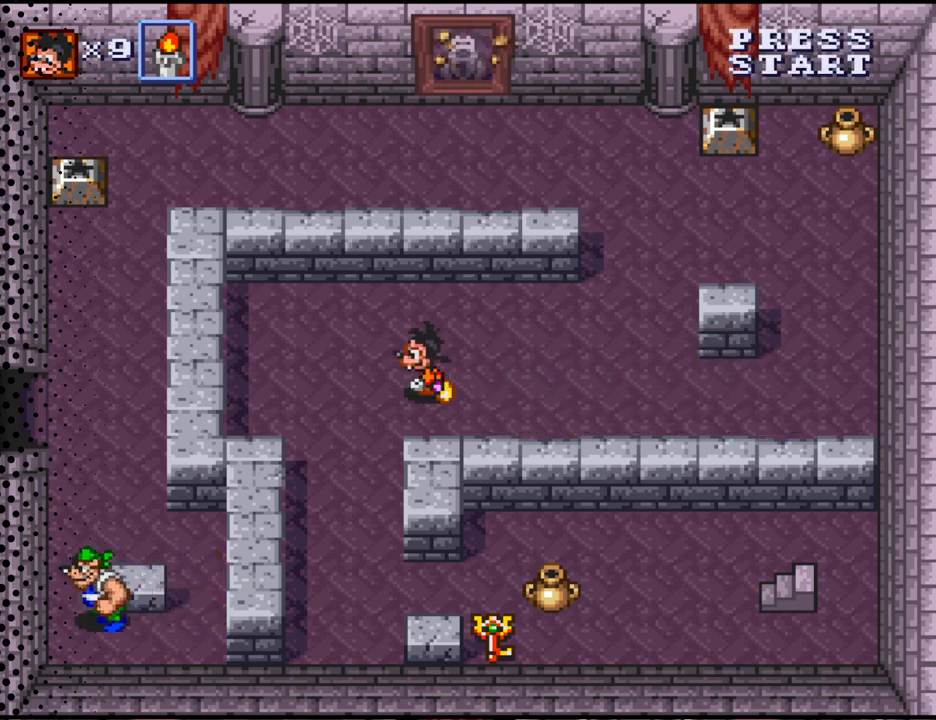
{"buttons": ["DPAD_DOWN"], "events": [[133, "DPAD_DOWN", "down"], [233, "DPAD_LEFT", "up"]]}
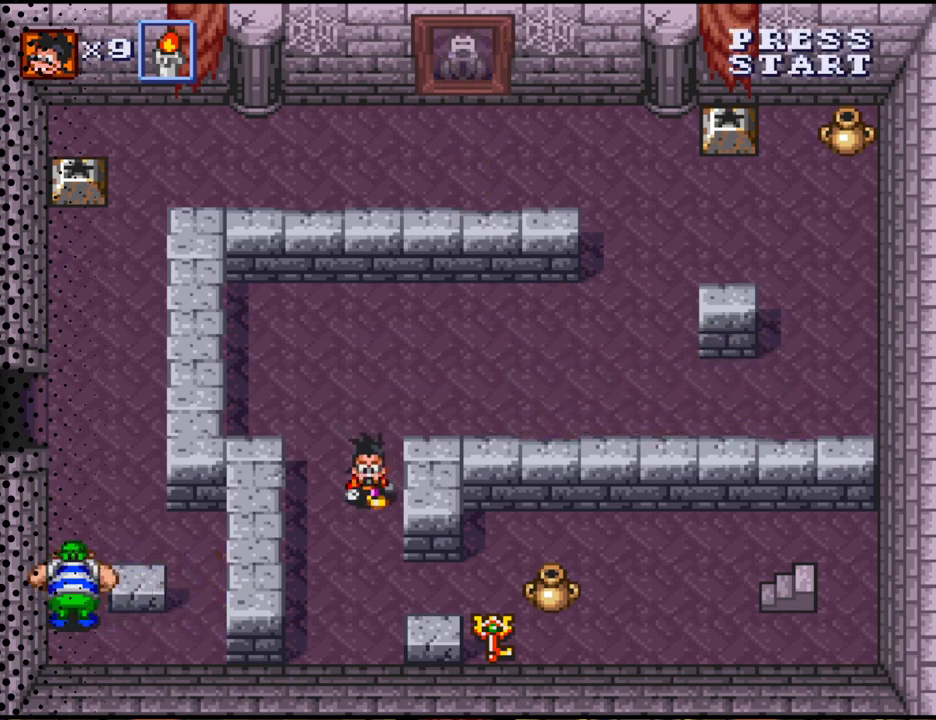
{"buttons": ["DPAD_RIGHT"], "events": [[300, "DPAD_RIGHT", "down"], [433, "DPAD_DOWN", "up"]]}
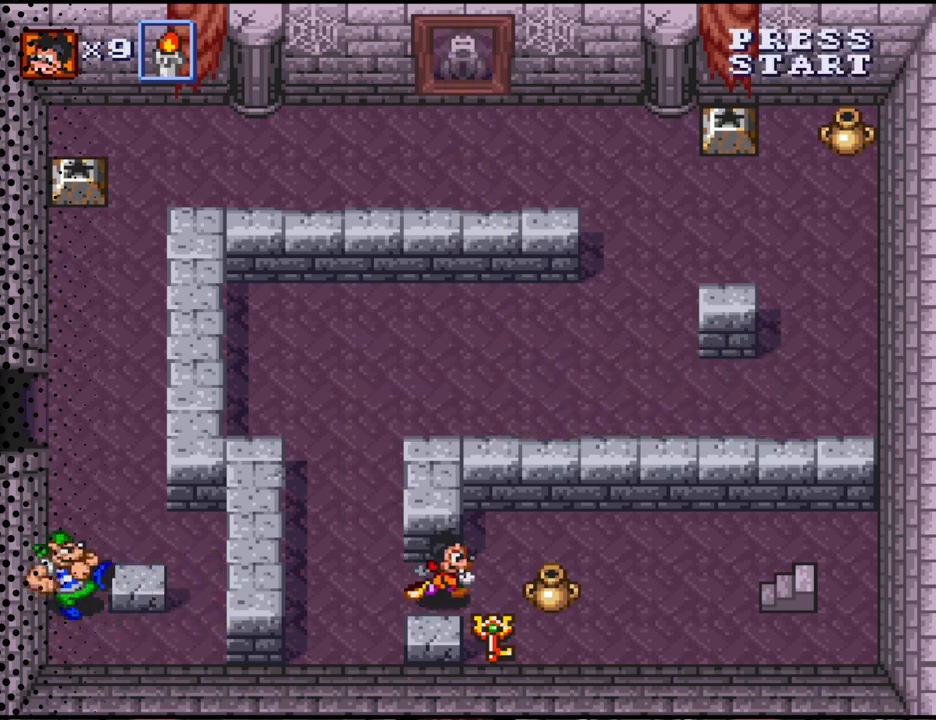
{"buttons": ["DPAD_LEFT"], "events": [[300, "B", "down"], [400, "DPAD_RIGHT", "up"], [433, "B", "up"], [500, "DPAD_LEFT", "down"]]}
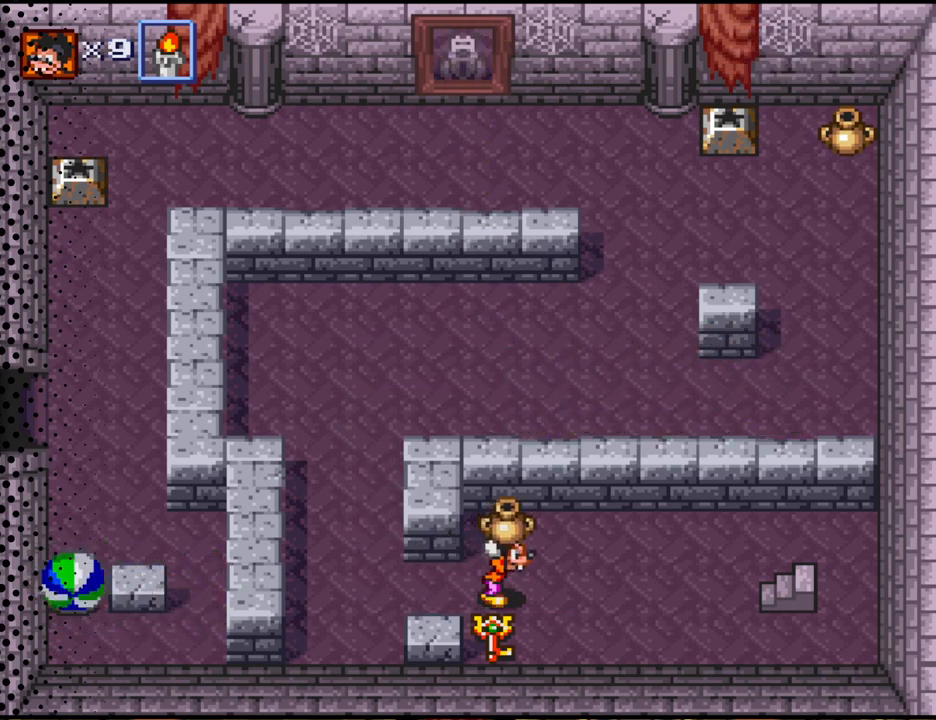
{"buttons": ["DPAD_LEFT"], "events": []}
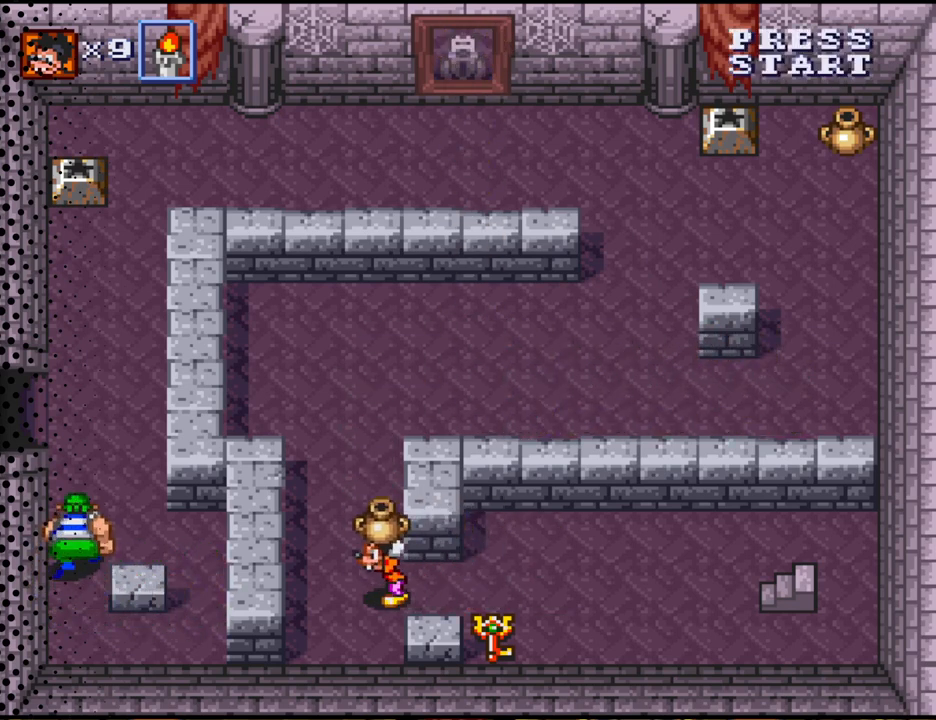
{"buttons": [], "events": [[133, "B", "down"], [133, "DPAD_UP", "down"], [267, "B", "up"], [367, "DPAD_UP", "up"], [500, "DPAD_LEFT", "up"]]}
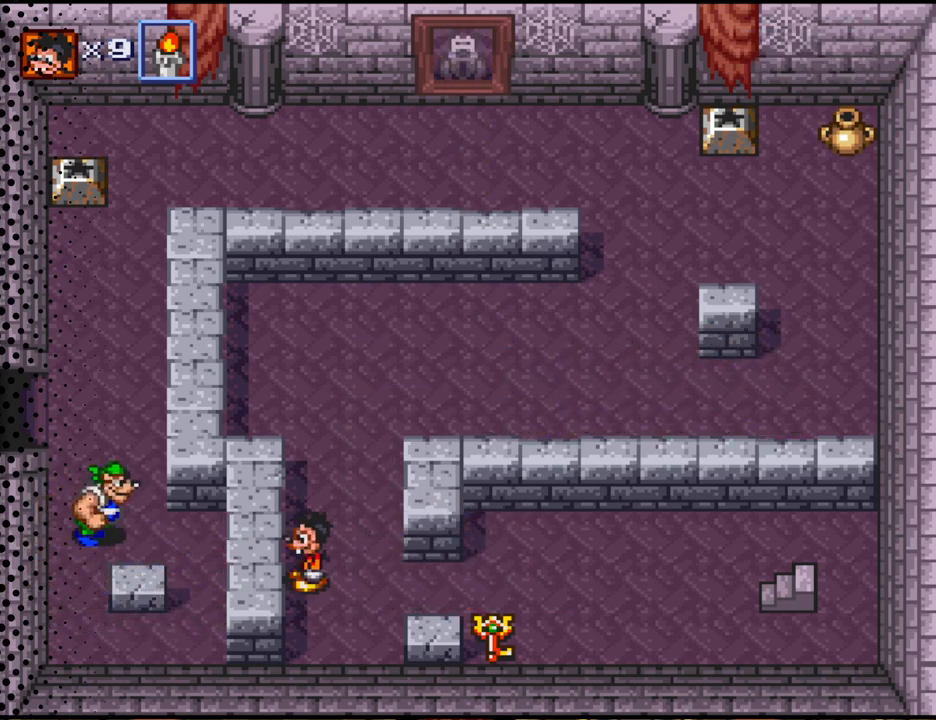
{"buttons": ["DPAD_RIGHT"], "events": [[33, "DPAD_RIGHT", "down"]]}
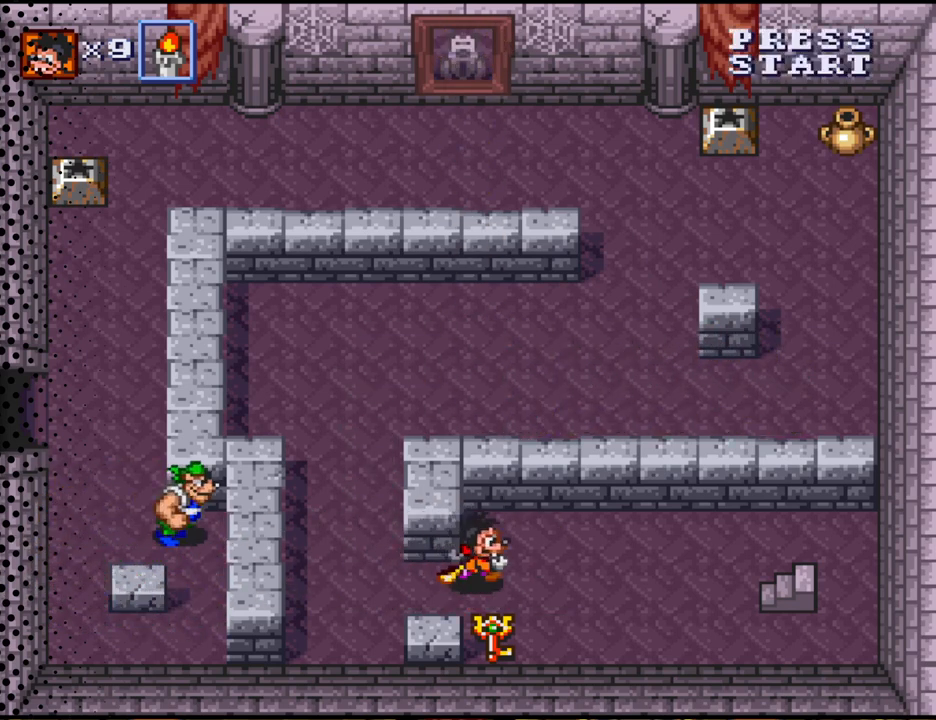
{"buttons": [], "events": [[67, "DPAD_DOWN", "down"], [133, "DPAD_RIGHT", "up"], [200, "B", "down"], [367, "B", "up"], [433, "DPAD_DOWN", "up"]]}
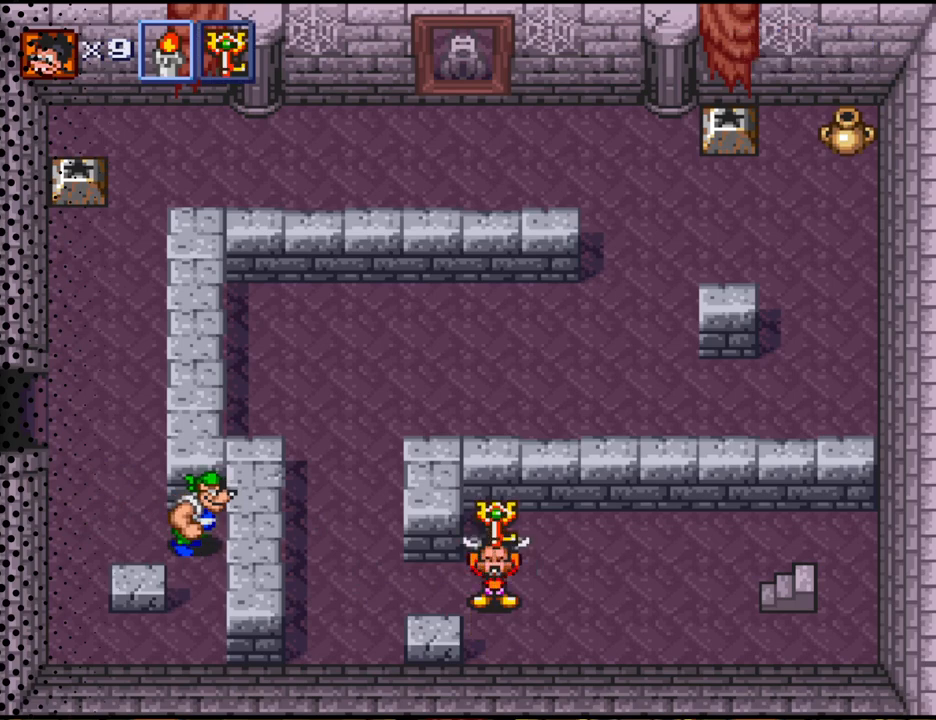
{"buttons": [], "events": []}
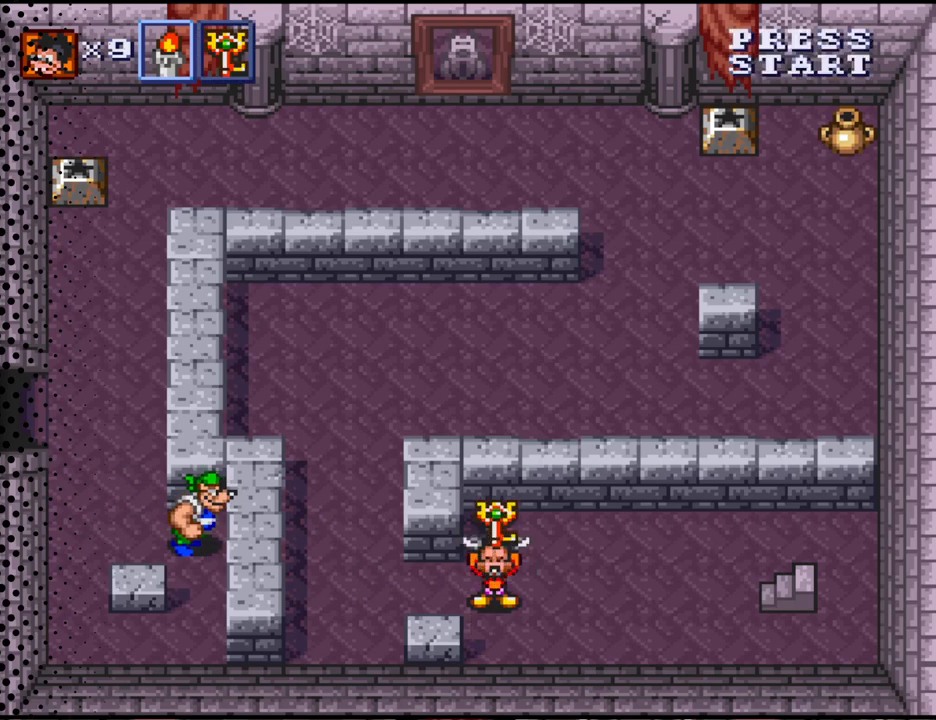
{"buttons": ["DPAD_RIGHT"], "events": [[300, "DPAD_RIGHT", "down"]]}
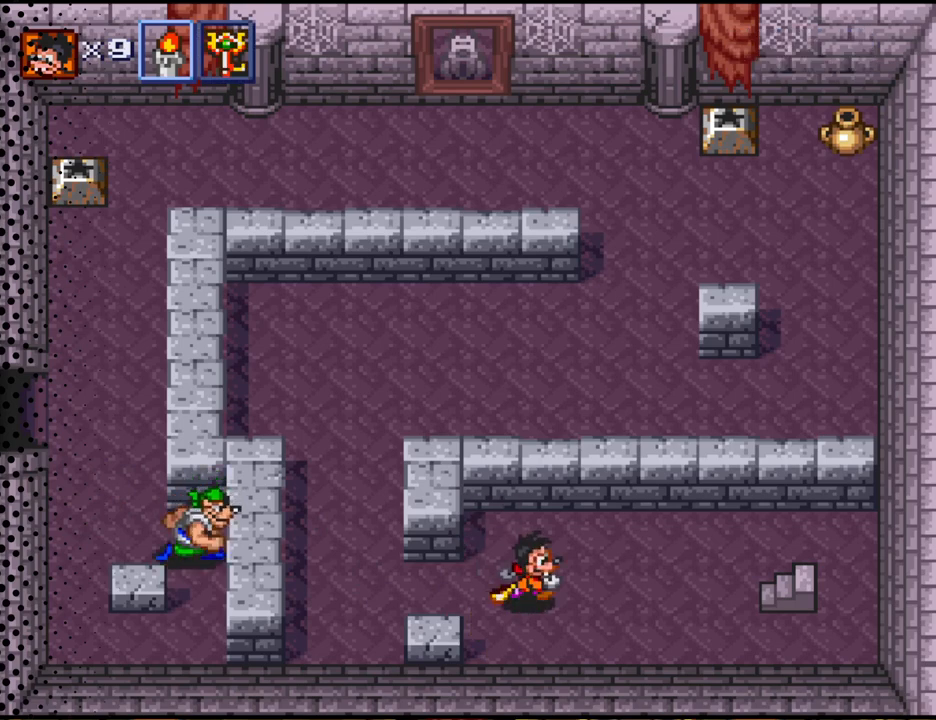
{"buttons": ["DPAD_RIGHT"], "events": []}
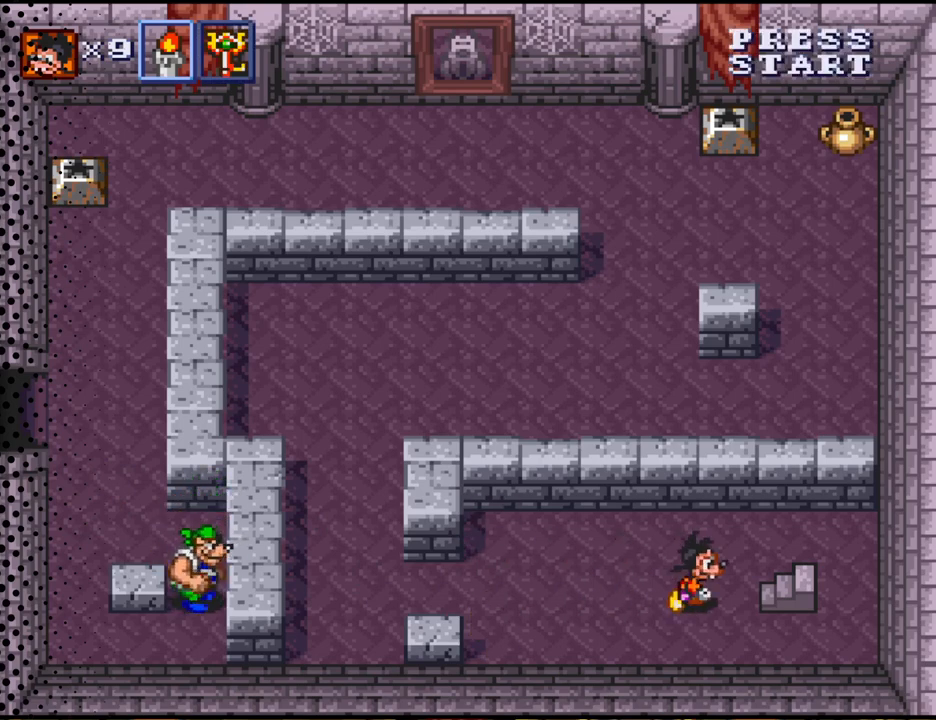
{"buttons": [], "events": [[500, "DPAD_RIGHT", "up"]]}
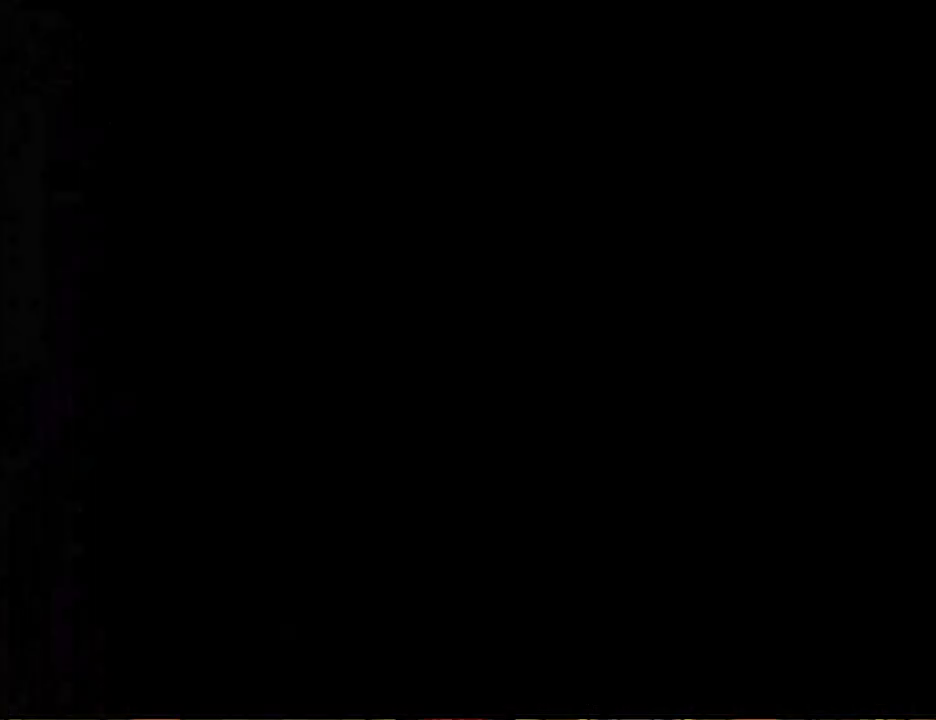
{"buttons": [], "events": []}
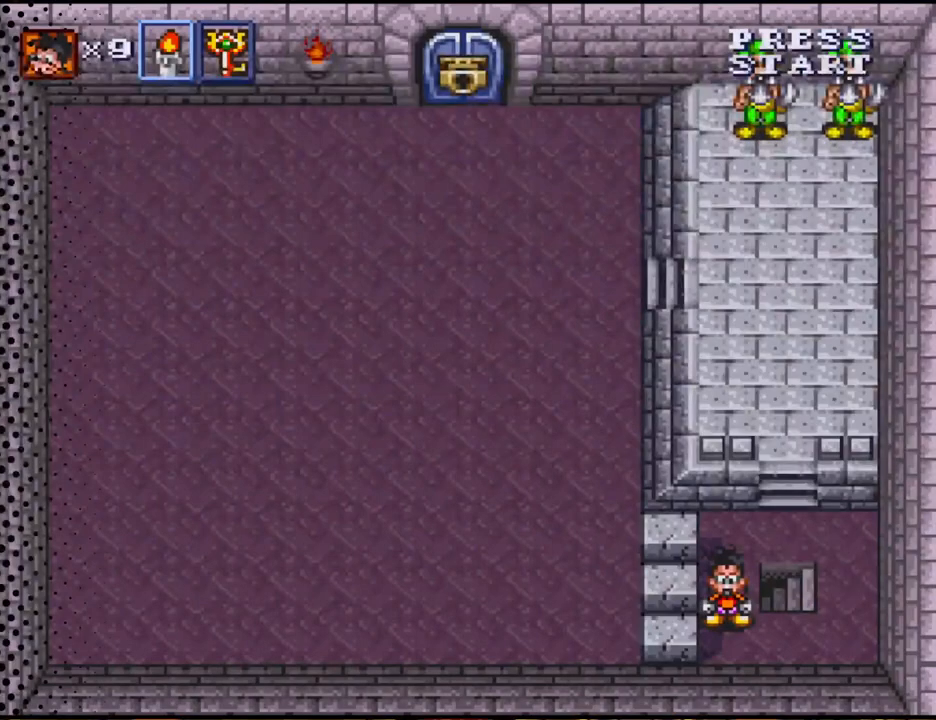
{"buttons": ["DPAD_UP"], "events": [[467, "DPAD_UP", "down"]]}
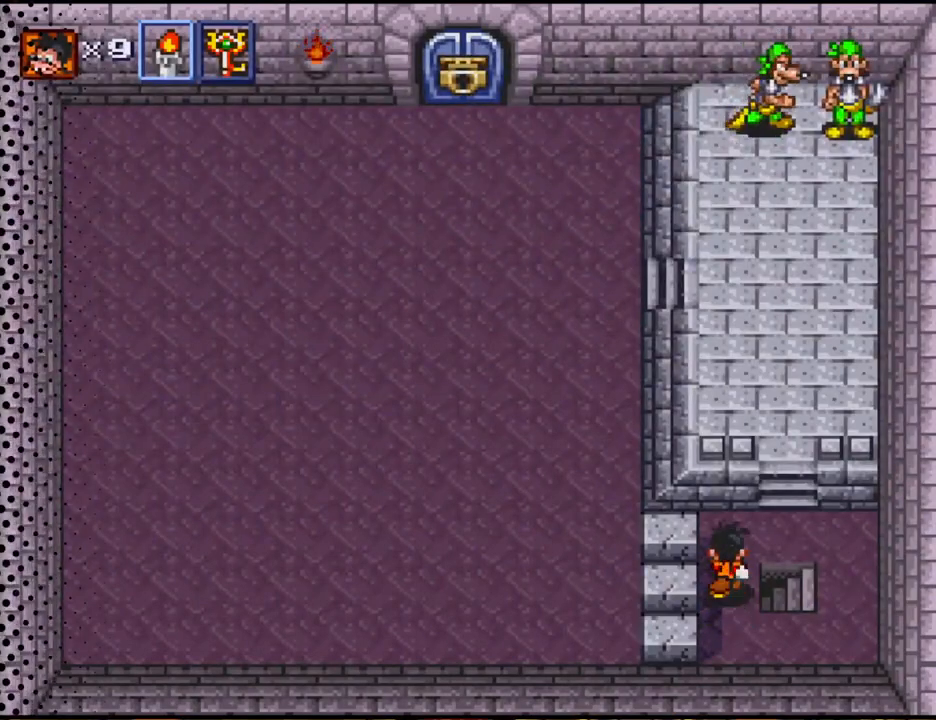
{"buttons": ["DPAD_UP"], "events": [[200, "DPAD_RIGHT", "down"], [433, "DPAD_RIGHT", "up"]]}
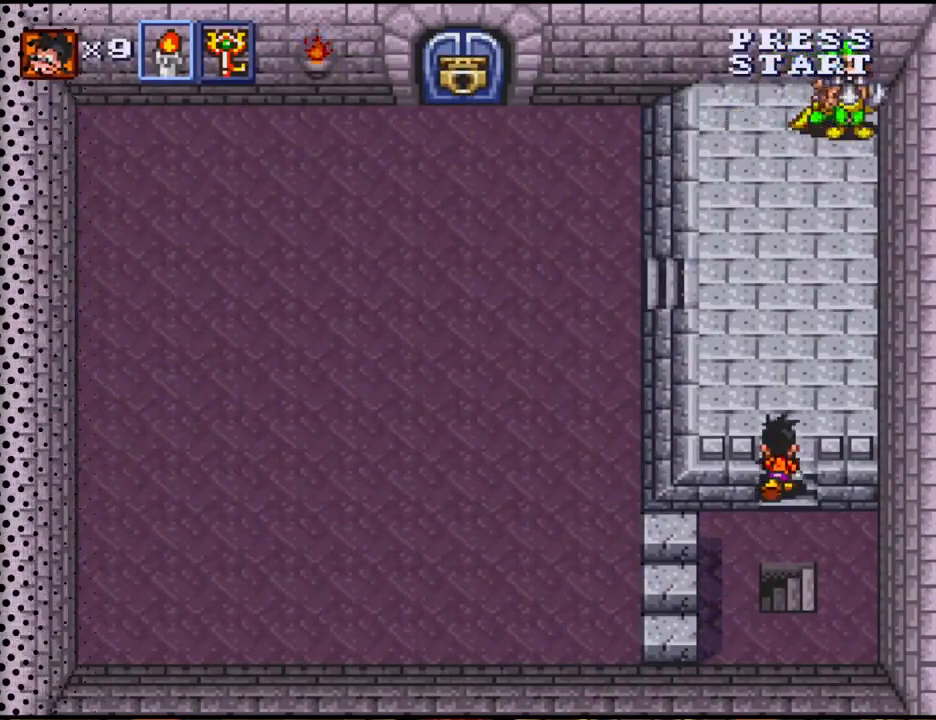
{"buttons": ["DPAD_UP"], "events": []}
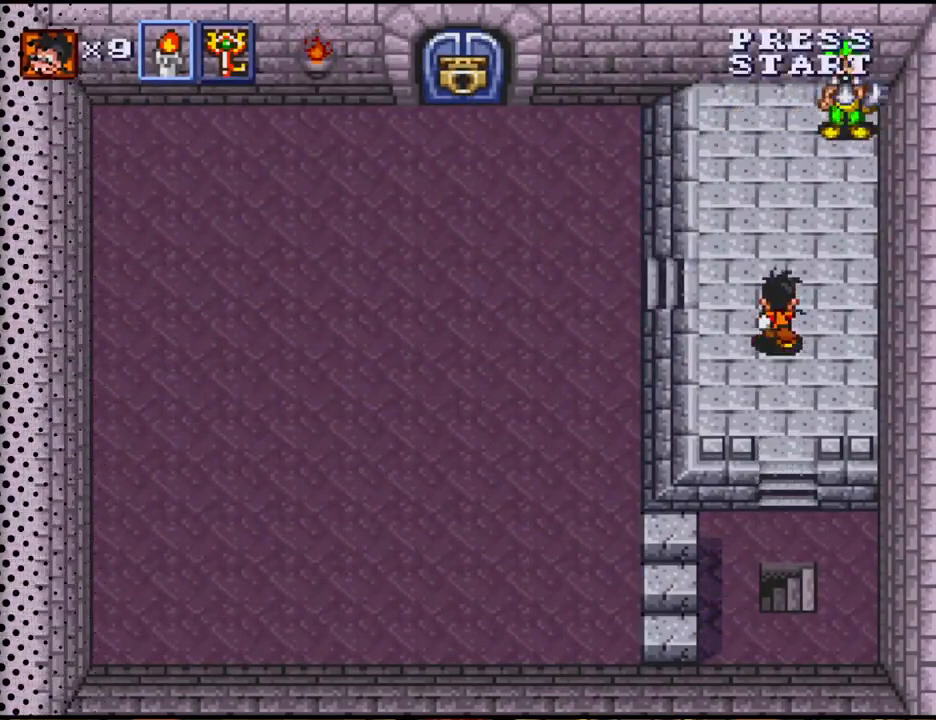
{"buttons": ["DPAD_LEFT"], "events": [[67, "DPAD_LEFT", "down"], [267, "DPAD_UP", "up"]]}
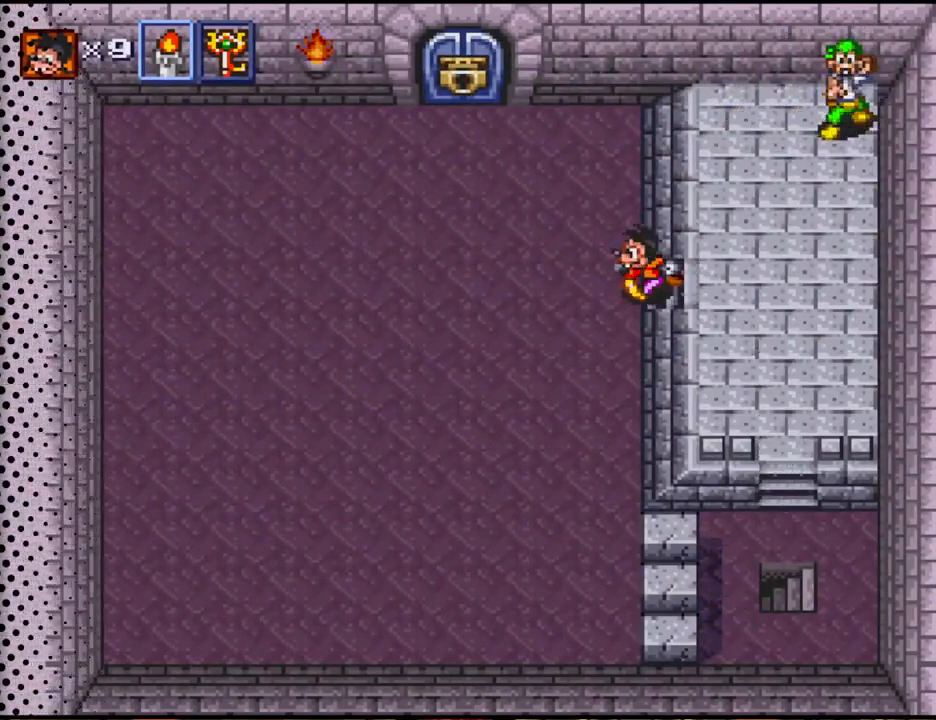
{"buttons": ["DPAD_UP", "DPAD_LEFT"], "events": [[133, "DPAD_UP", "down"]]}
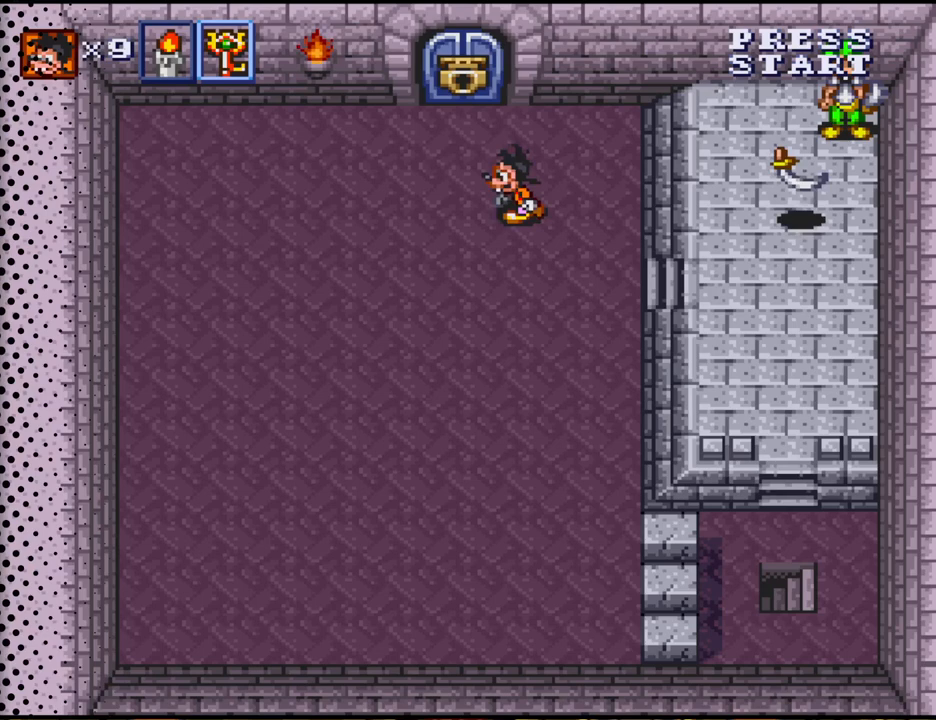
{"buttons": ["Y", "DPAD_UP"], "events": [[300, "DPAD_LEFT", "up"], [433, "Y", "down"]]}
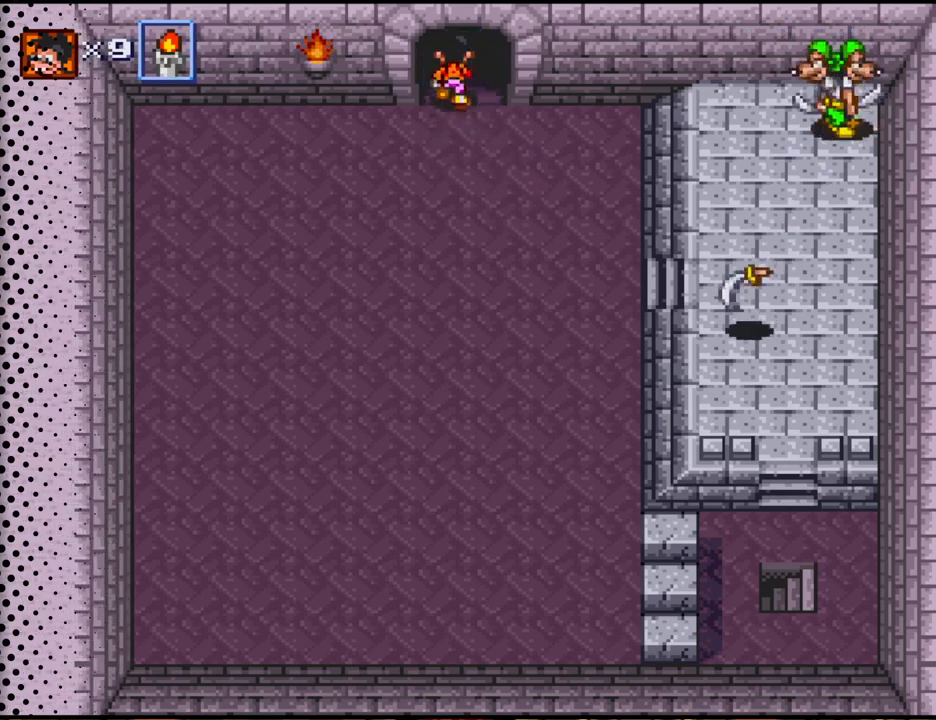
{"buttons": ["DPAD_UP"], "events": [[100, "Y", "up"]]}
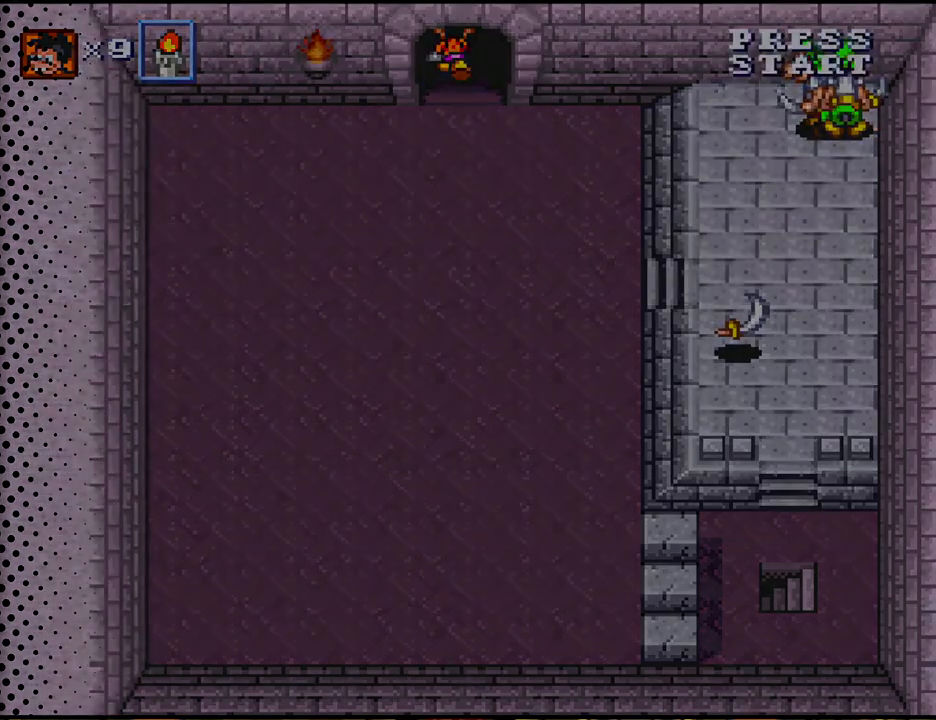
{"buttons": [], "events": [[67, "DPAD_UP", "up"]]}